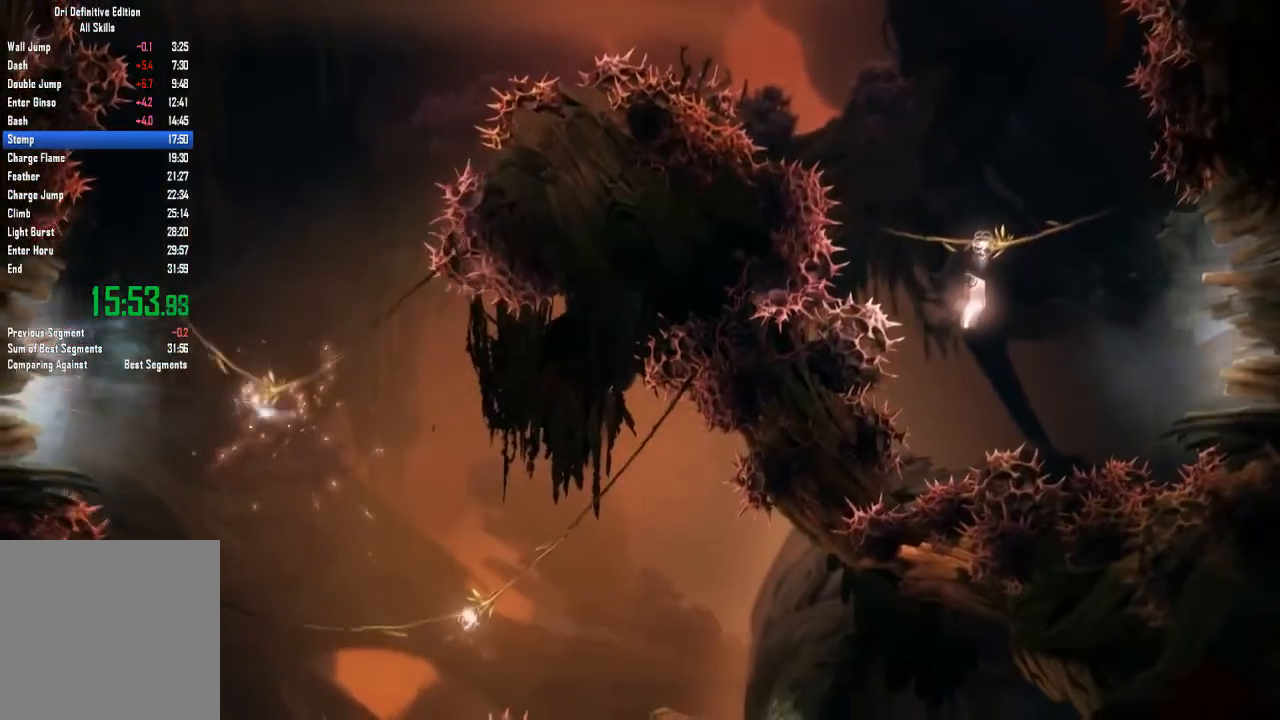
Gameplay with a controller (Xbox layout); each line is a JSON object with the inputs held at the frame after it. "events" lists button and stick changes between this image and that frame as [ms after this image, input, new state], when the widget could be followed in between. Not read: A DPAD_DOWN HOME L3 R3 SELECT START X.
{"buttons": [], "left_stick": "center", "right_stick": "center", "events": []}
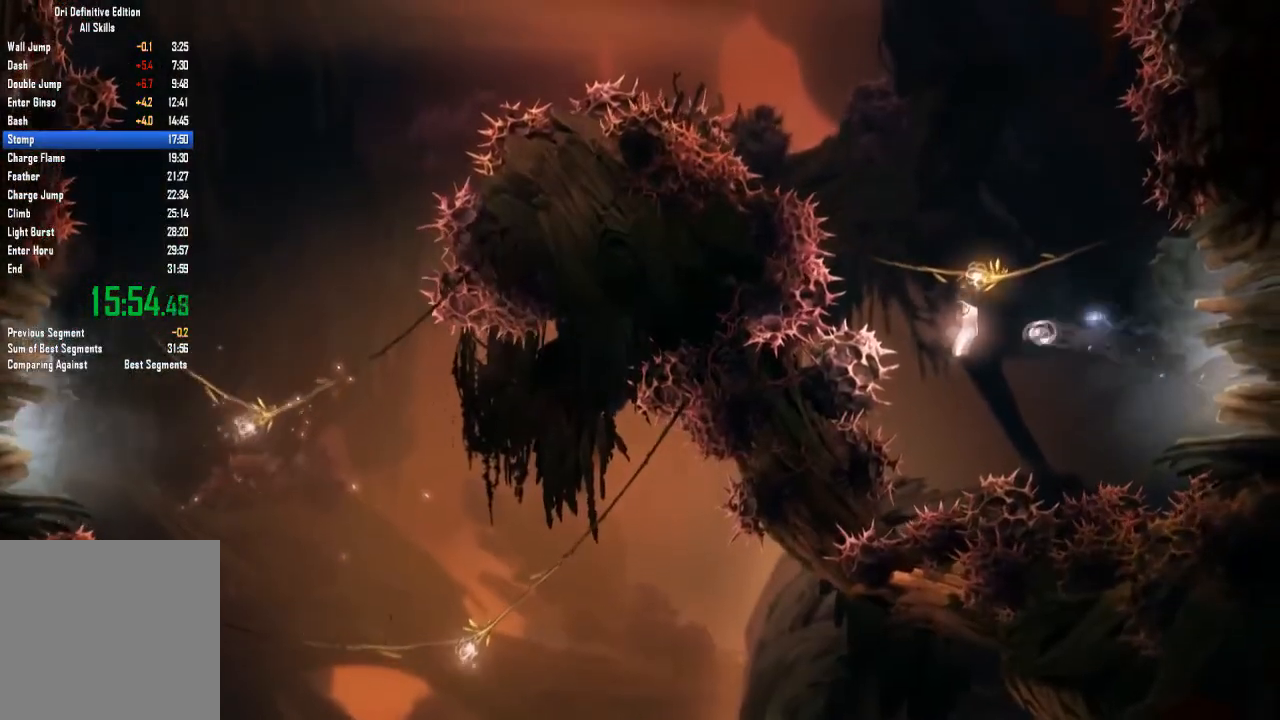
{"buttons": [], "left_stick": "up", "right_stick": "center", "events": [[167, "Y", "down"], [167, "left_stick", "up"], [434, "Y", "up"]]}
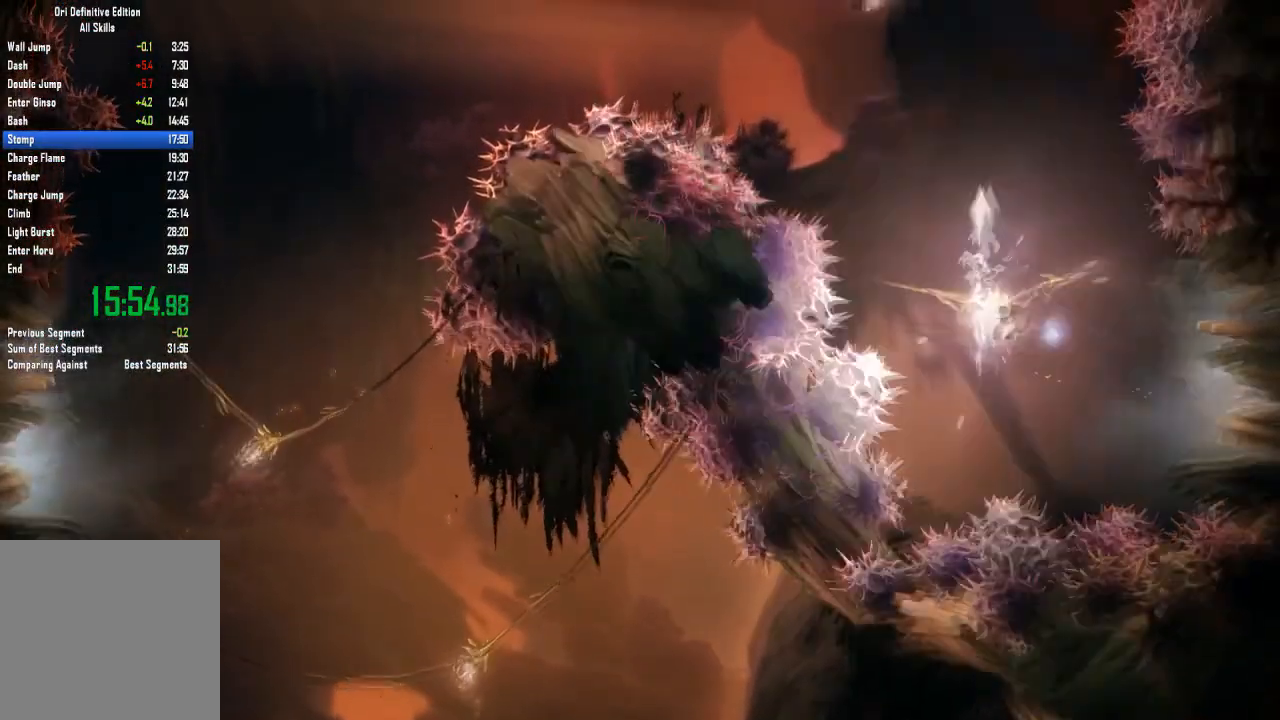
{"buttons": [], "left_stick": "left", "right_stick": "center", "events": [[133, "left_stick", "left"]]}
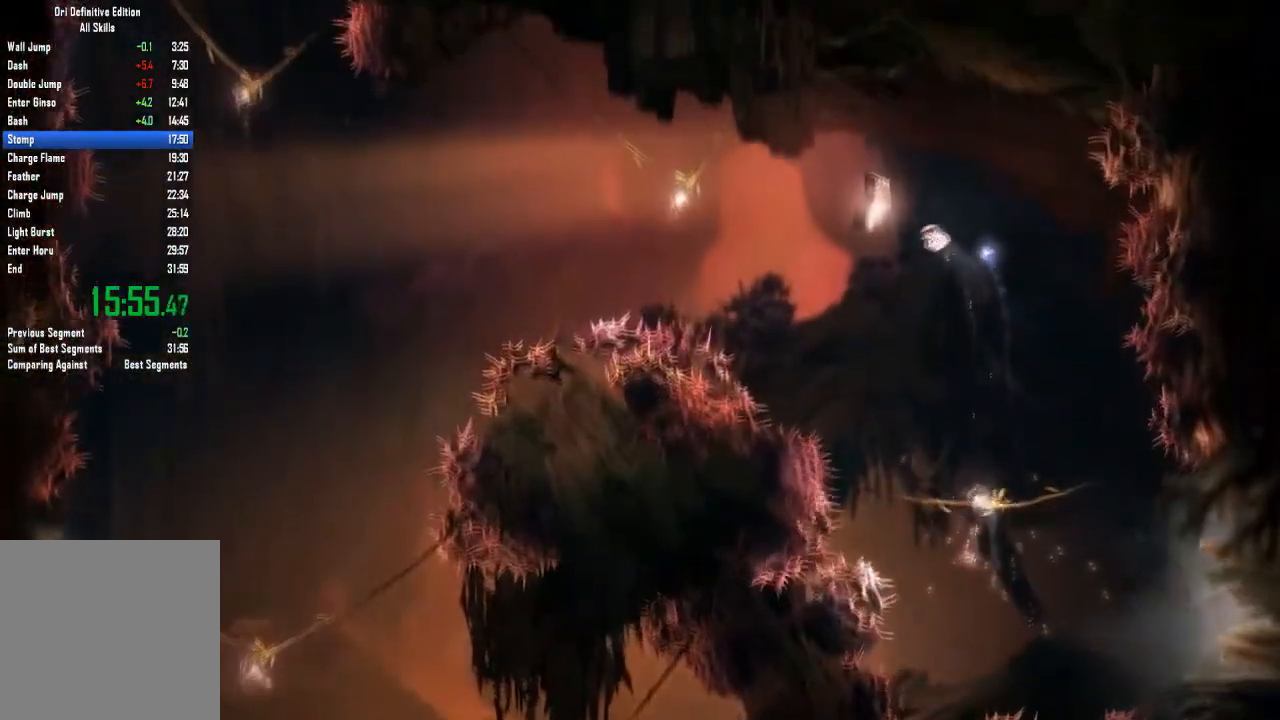
{"buttons": [], "left_stick": "left", "right_stick": "center", "events": []}